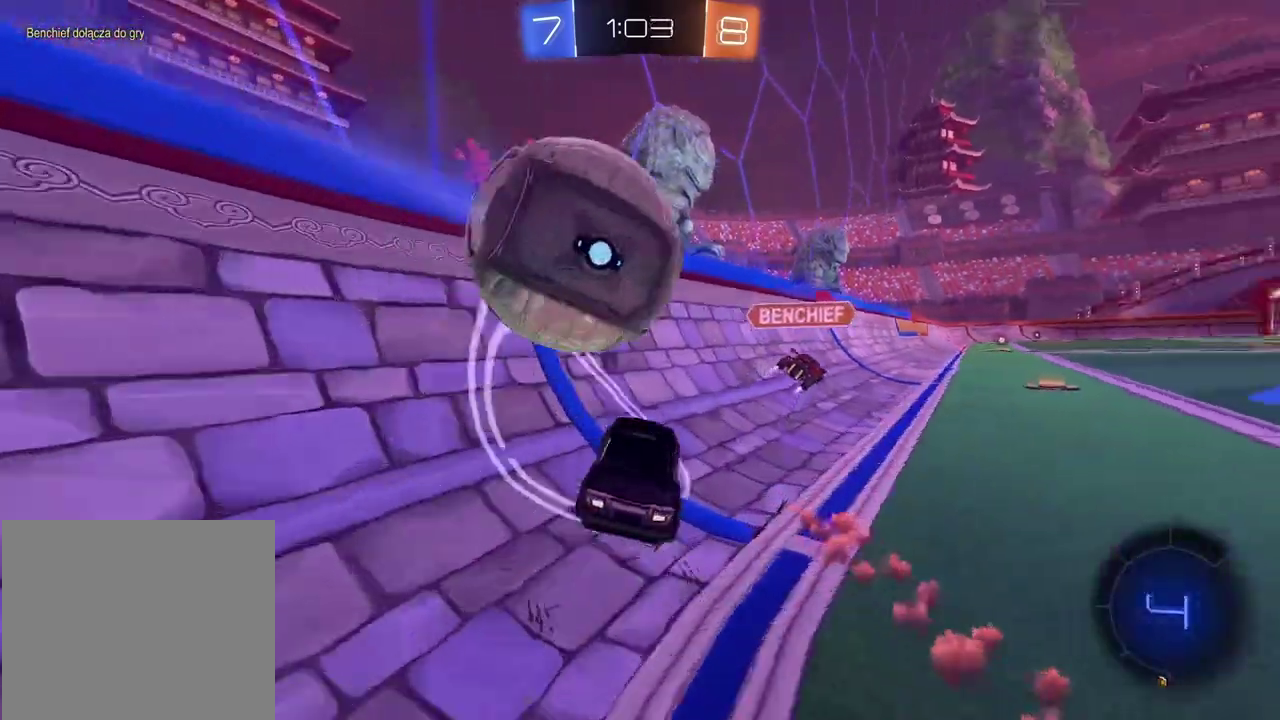
Gameplay with a controller (PlayStation layout); each line is a JSON object with the inputs held at the frame after it. "events" lists button and stick changes between this image and that frame as [ms after this image, input, new state], when the widget could be followed in between. Not read: L1.
{"buttons": ["R2"], "left_stick": "center", "right_stick": "center", "events": [[150, "R2", "down"], [450, "left_stick", "center"]]}
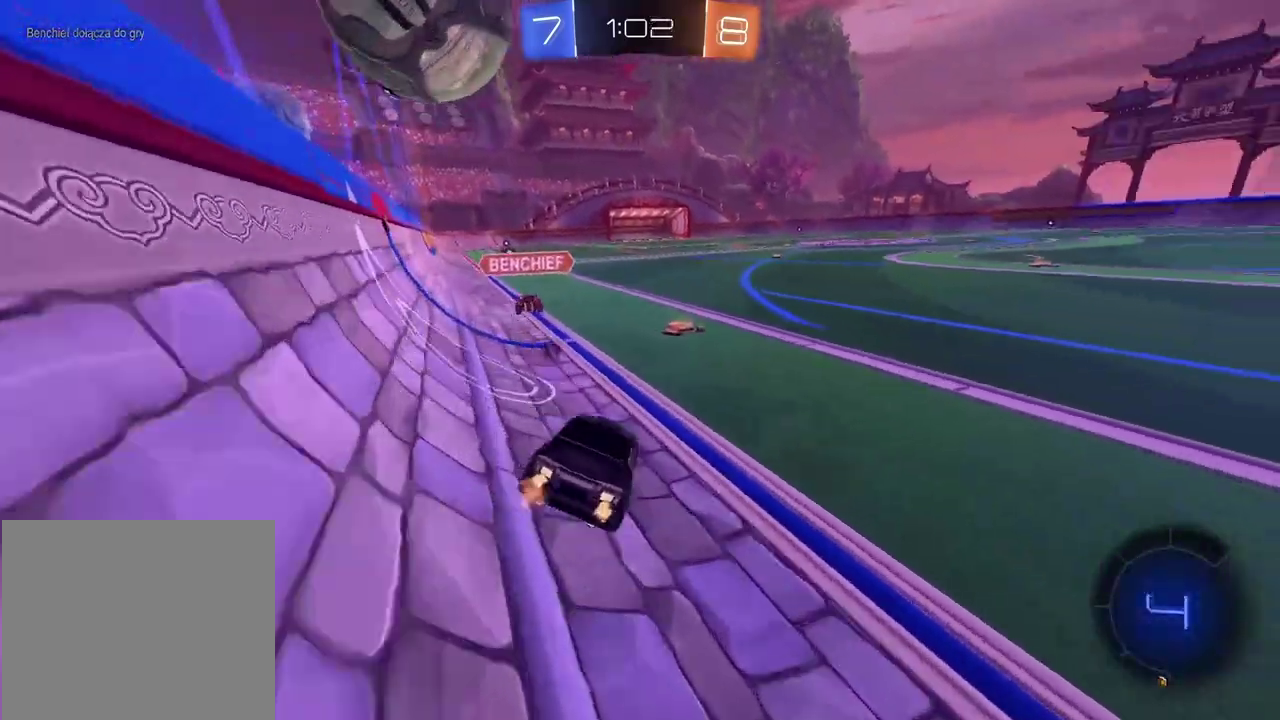
{"buttons": ["R2"], "left_stick": "left", "right_stick": "center", "events": [[317, "left_stick", "left"]]}
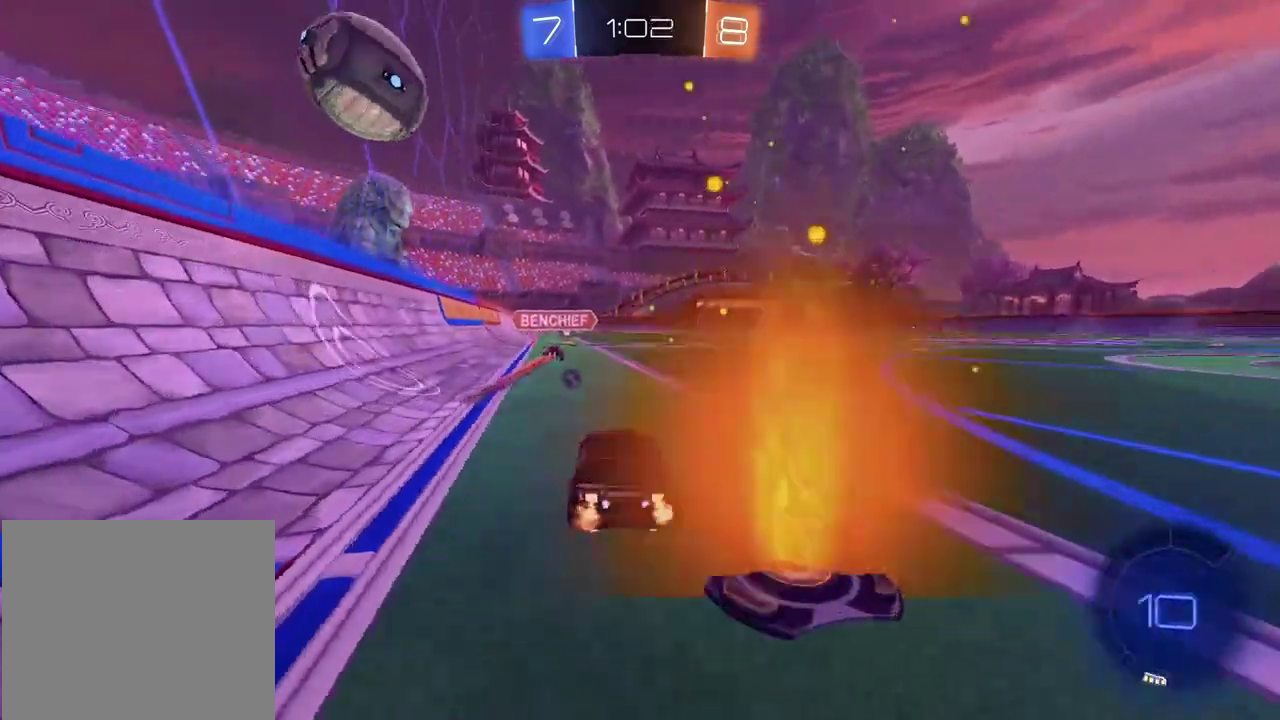
{"buttons": [], "left_stick": "center", "right_stick": "center", "events": [[83, "CROSS", "down"], [83, "left_stick", "up"], [317, "CROSS", "up"], [367, "R2", "up"], [367, "left_stick", "center"]]}
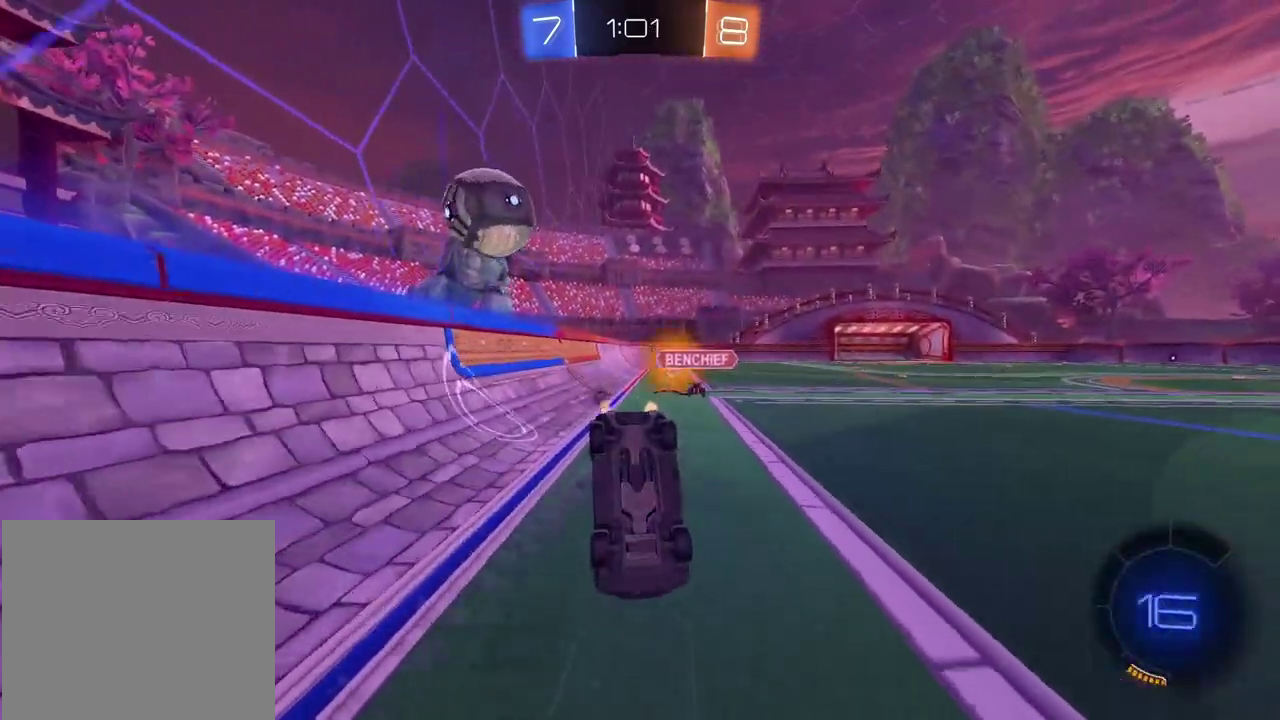
{"buttons": [], "left_stick": "center", "right_stick": "center", "events": []}
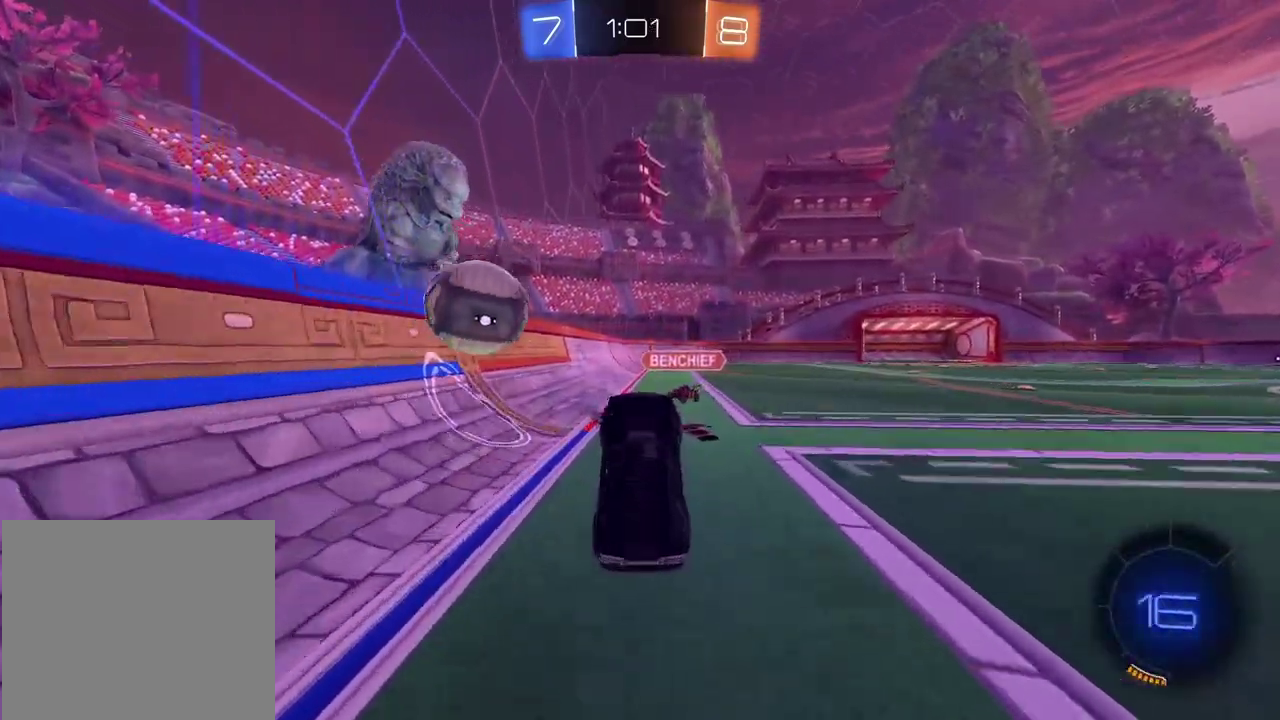
{"buttons": [], "left_stick": "right", "right_stick": "center", "events": [[100, "left_stick", "right"], [350, "TRIANGLE", "down"], [433, "TRIANGLE", "up"]]}
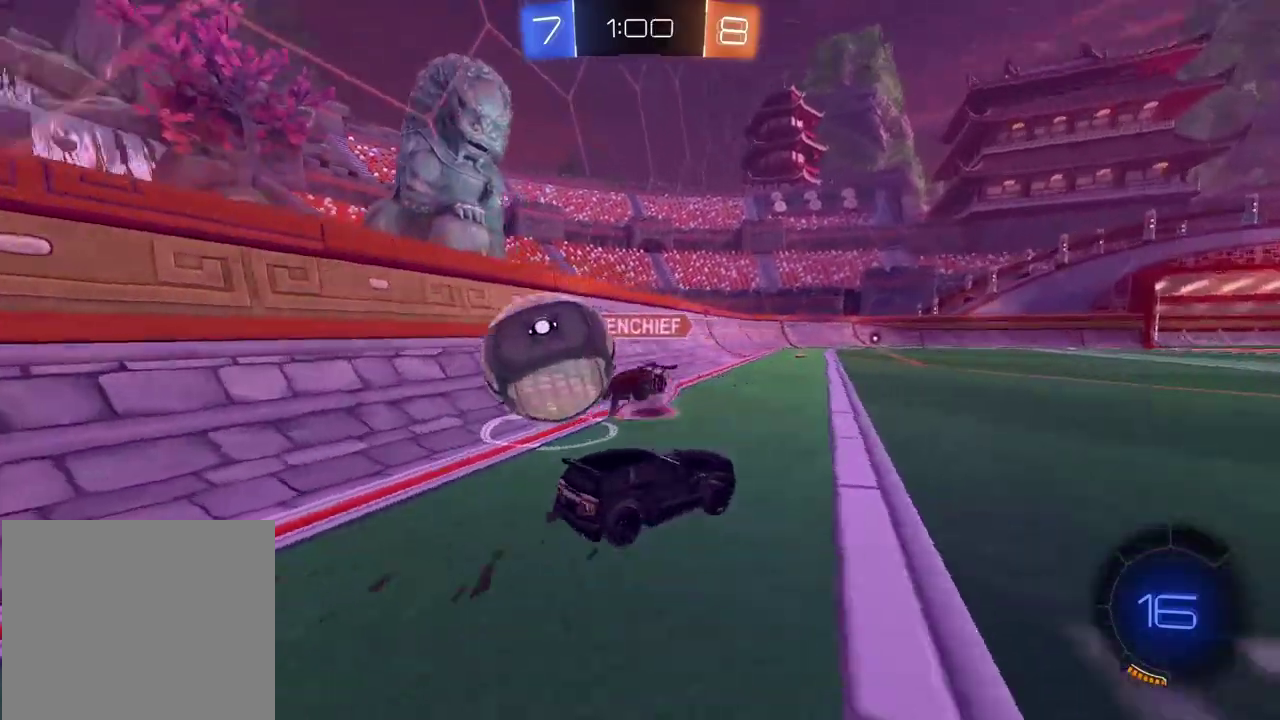
{"buttons": ["R2"], "left_stick": "right", "right_stick": "center", "events": [[383, "R2", "down"]]}
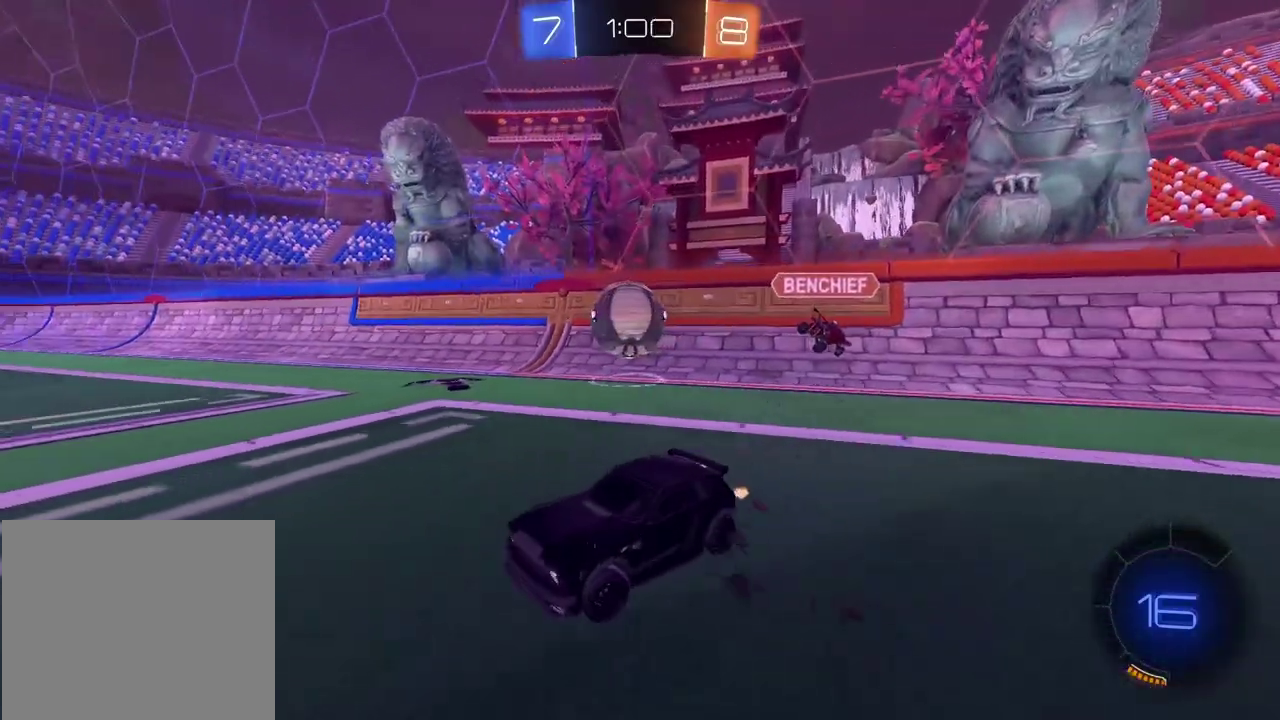
{"buttons": ["R2"], "left_stick": "right", "right_stick": "center", "events": []}
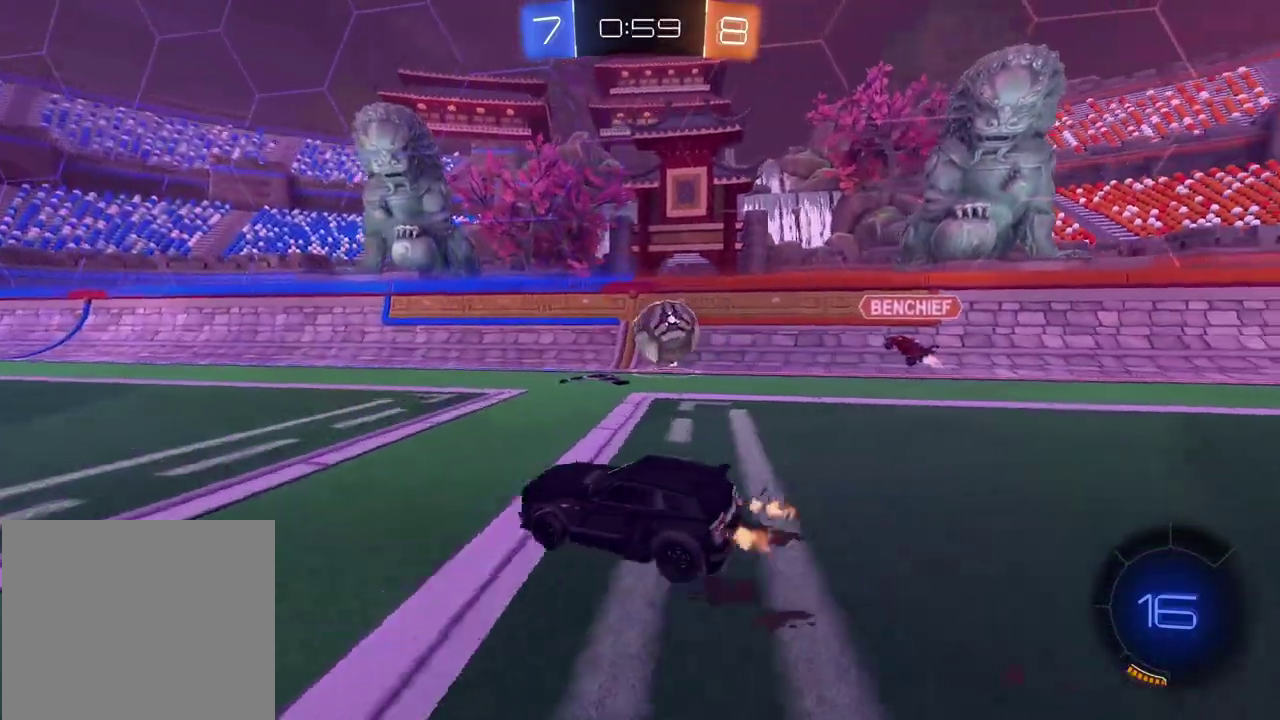
{"buttons": ["R2"], "left_stick": "right", "right_stick": "center", "events": []}
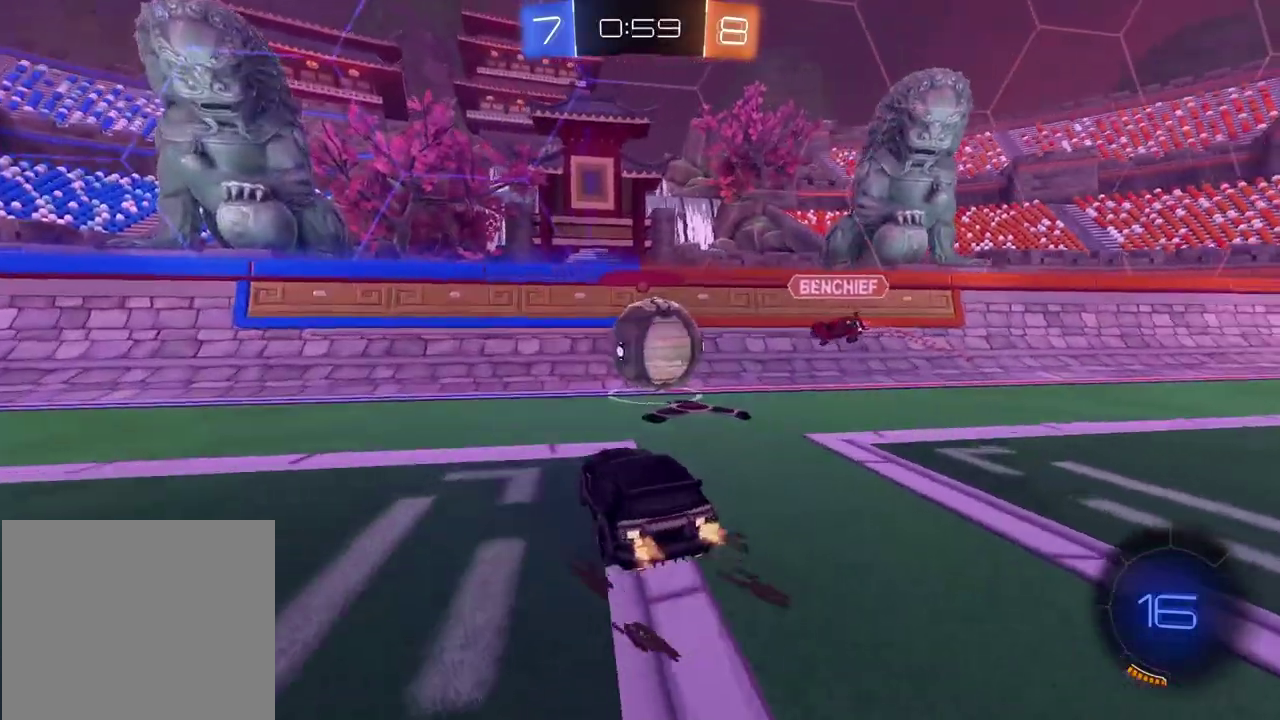
{"buttons": ["R2"], "left_stick": "left", "right_stick": "center", "events": [[83, "left_stick", "center"], [133, "left_stick", "left"]]}
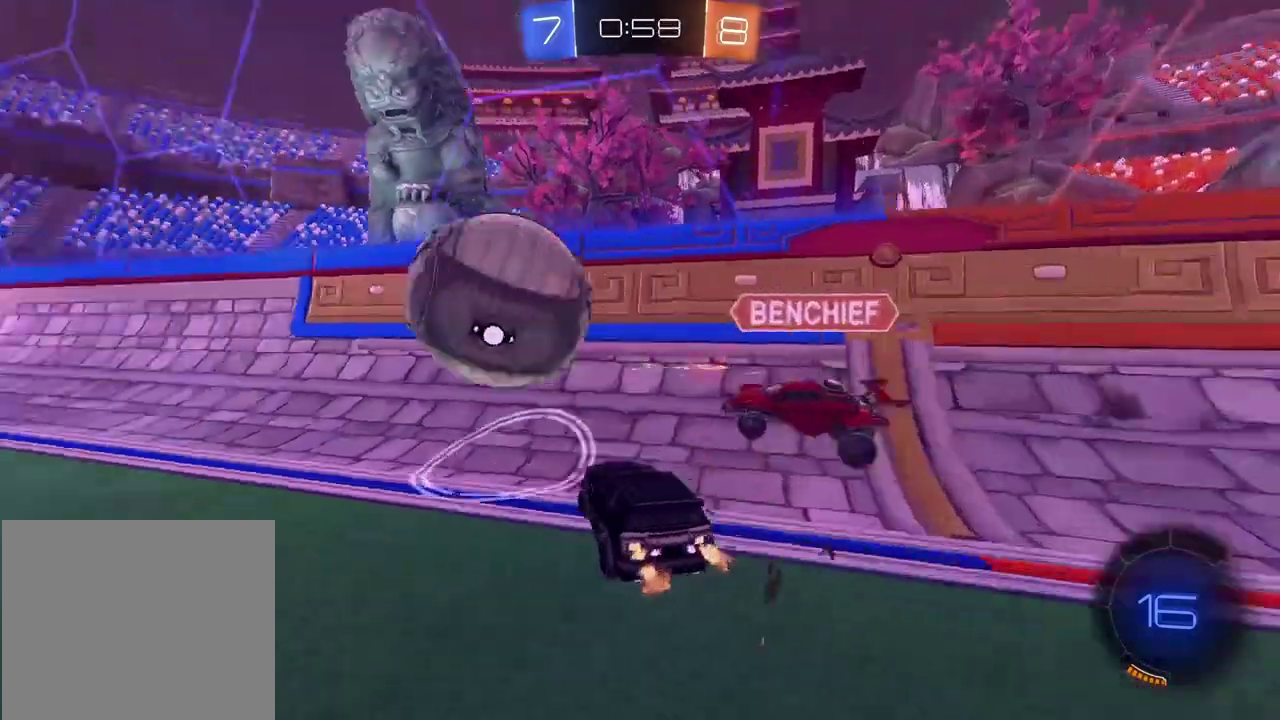
{"buttons": ["CROSS", "R2"], "left_stick": "up", "right_stick": "center", "events": [[433, "CROSS", "down"], [433, "left_stick", "up"]]}
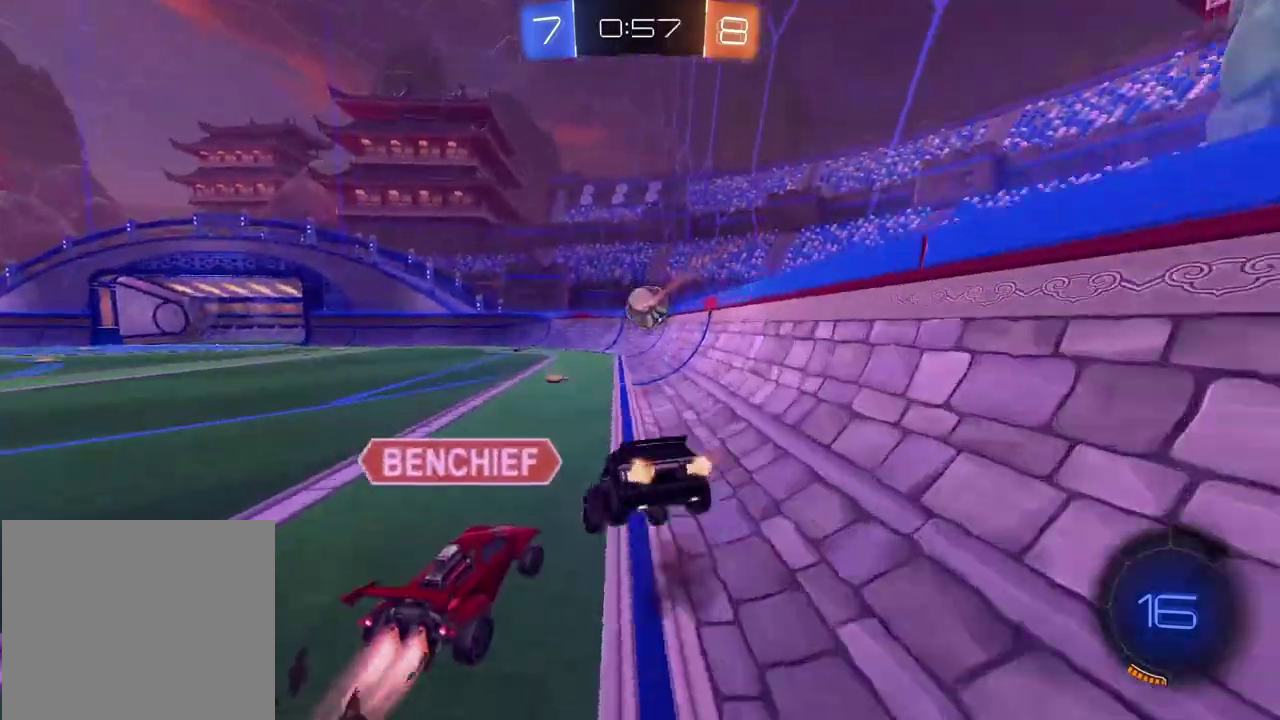
{"buttons": ["R2"], "left_stick": "center", "right_stick": "center", "events": [[50, "CROSS", "up"], [133, "left_stick", "center"]]}
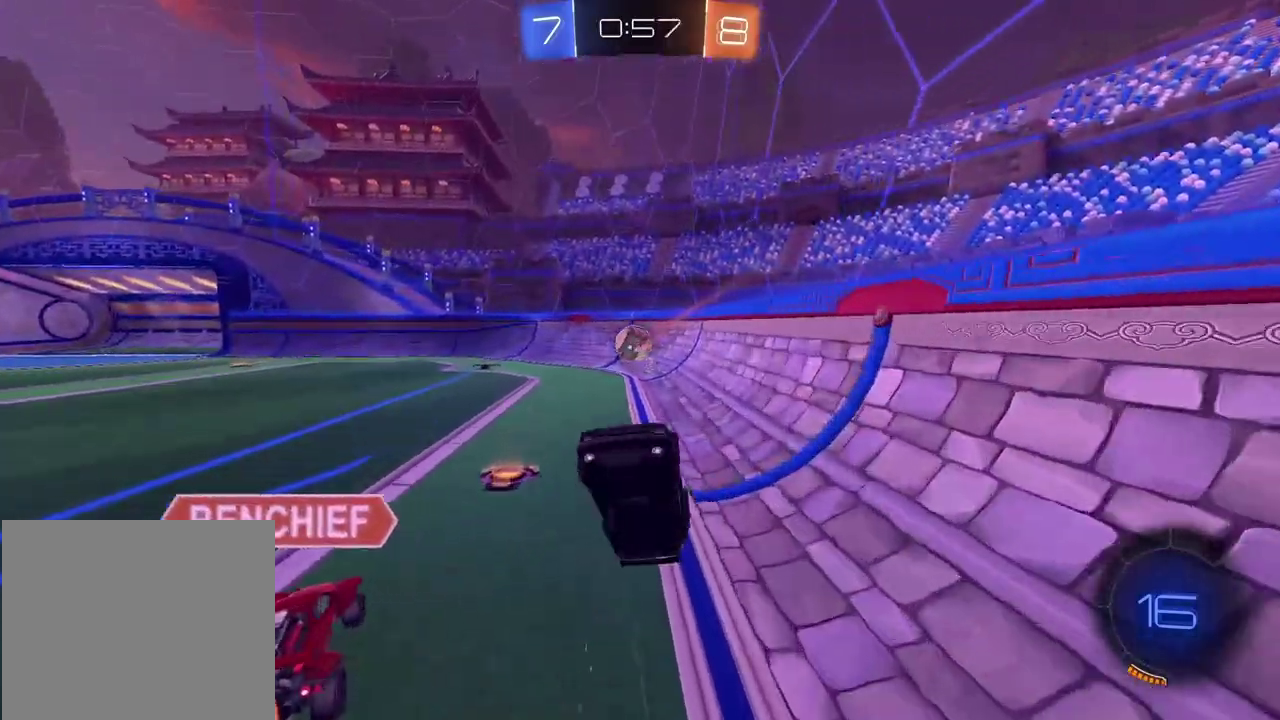
{"buttons": ["R2"], "left_stick": "left", "right_stick": "center", "events": [[467, "left_stick", "left"]]}
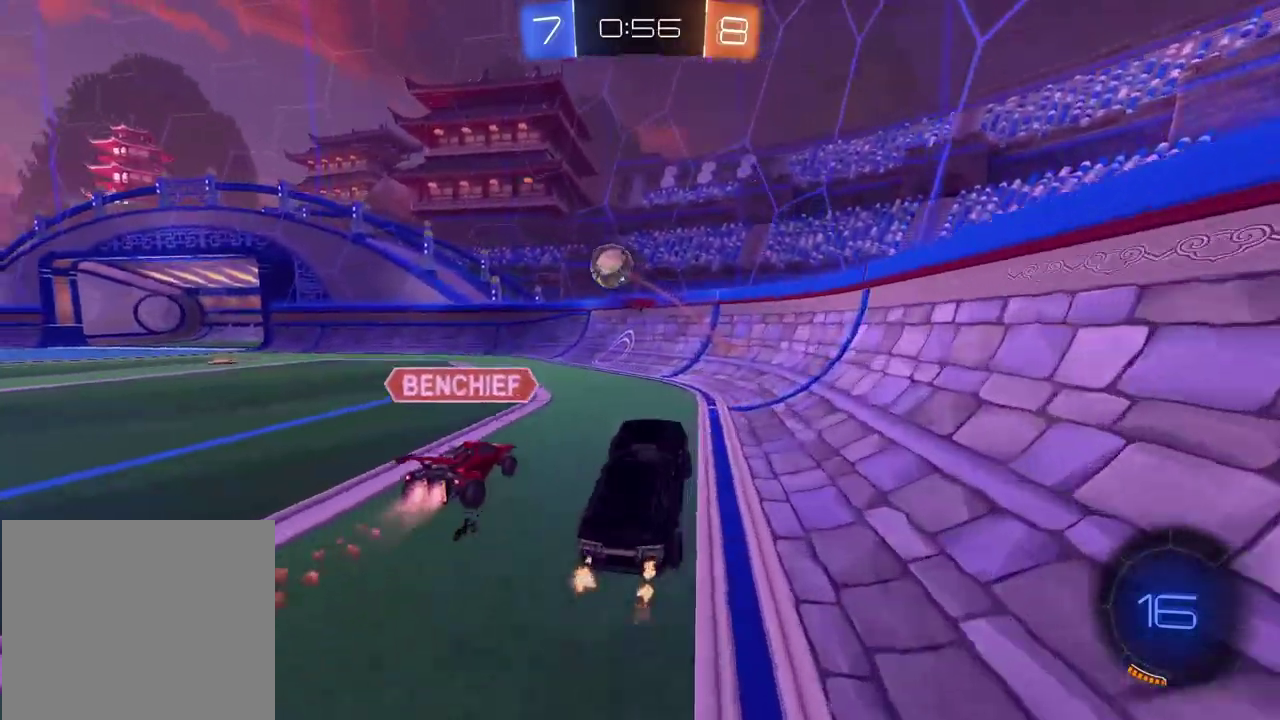
{"buttons": ["R2"], "left_stick": "center", "right_stick": "center", "events": [[433, "left_stick", "center"]]}
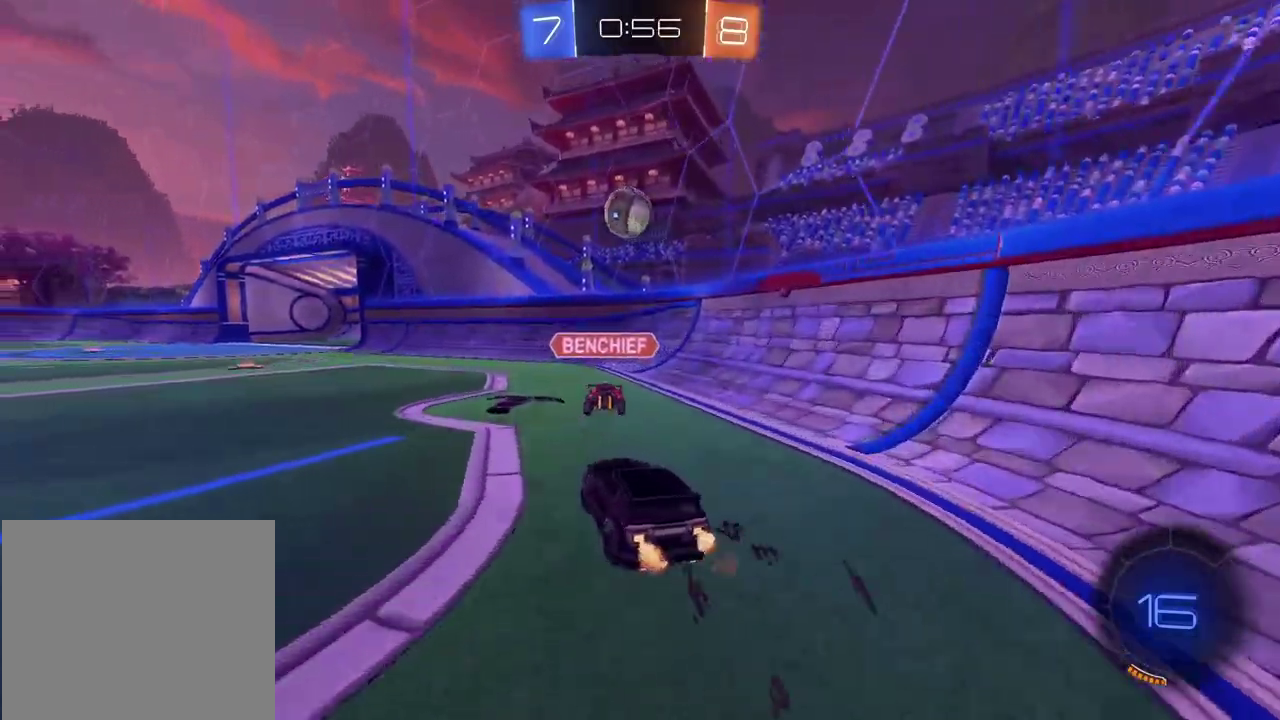
{"buttons": ["R2"], "left_stick": "center", "right_stick": "center", "events": []}
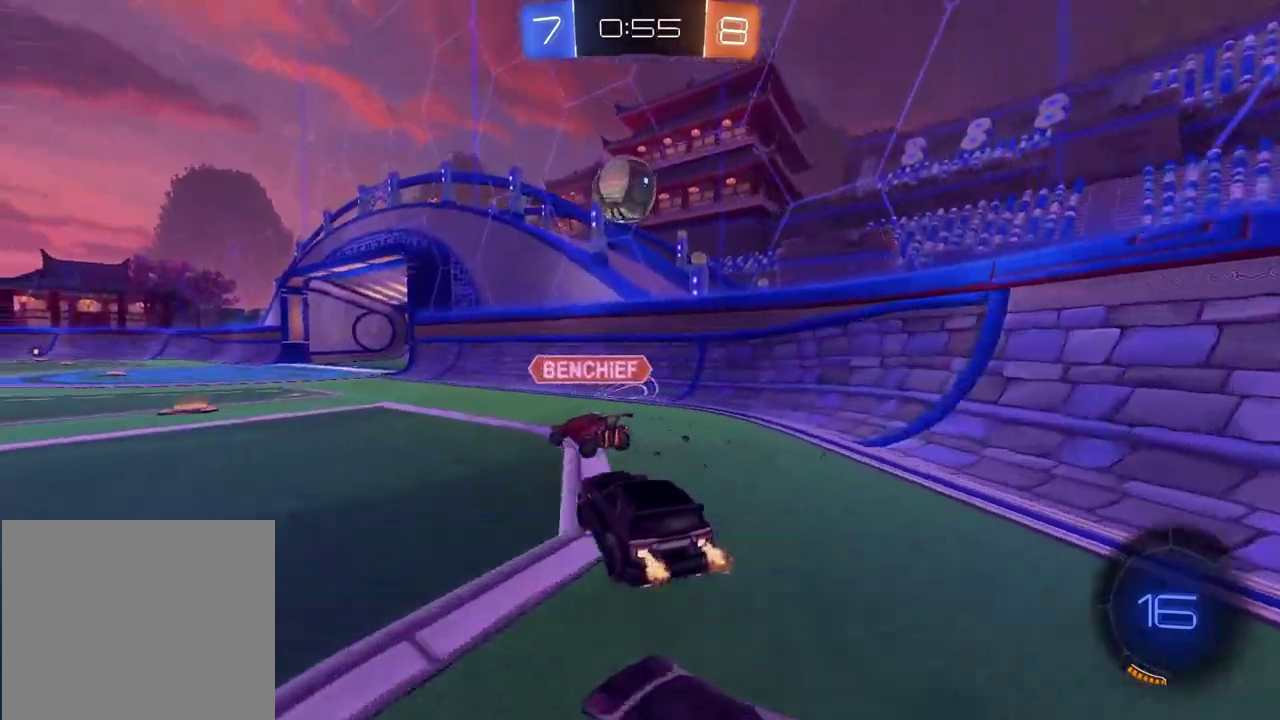
{"buttons": ["CIRCLE", "R2"], "left_stick": "center", "right_stick": "center", "events": [[83, "CIRCLE", "down"]]}
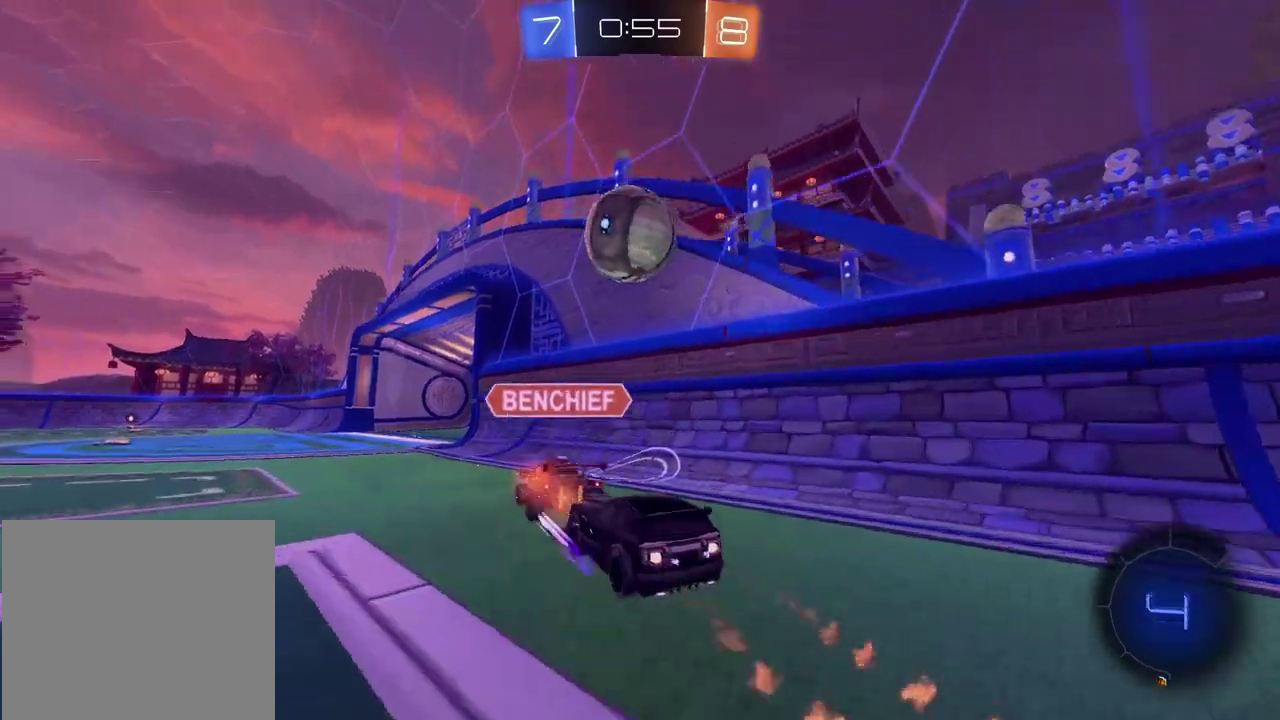
{"buttons": ["L2"], "left_stick": "center", "right_stick": "center", "events": [[100, "CIRCLE", "up"], [200, "R2", "up"], [200, "left_stick", "right"], [250, "L2", "down"], [467, "left_stick", "center"]]}
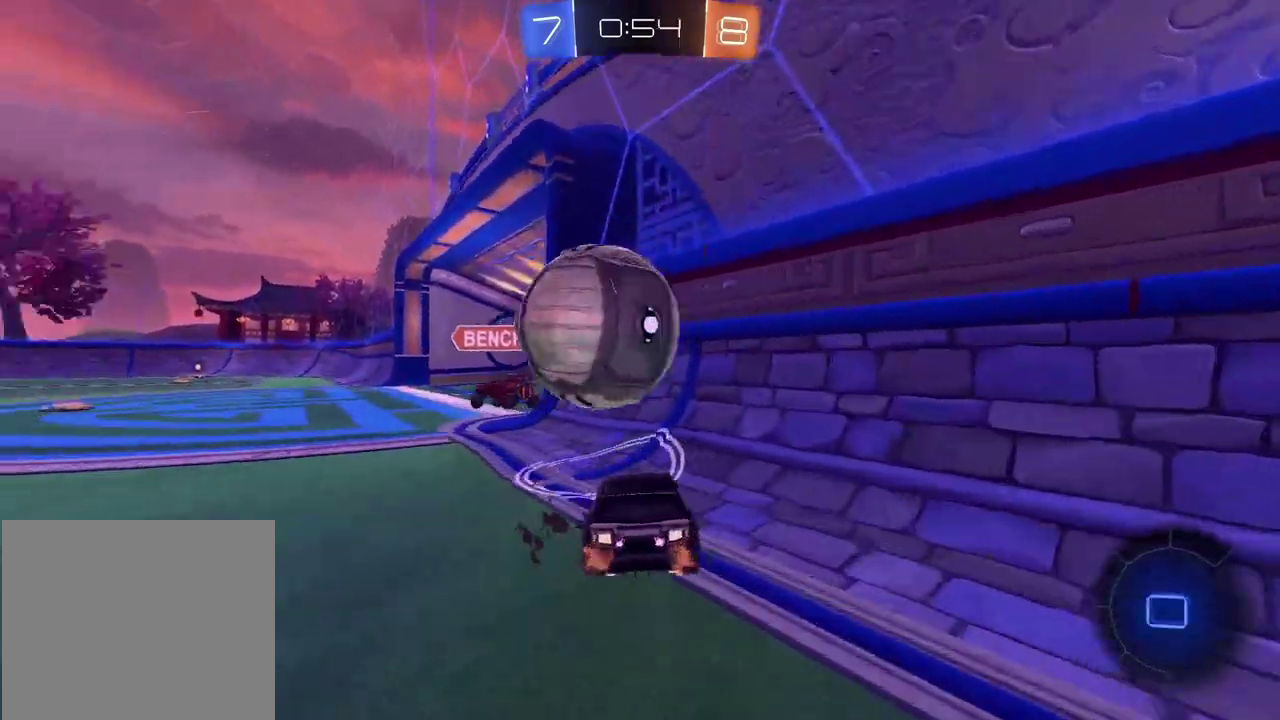
{"buttons": ["TRIANGLE", "R2"], "left_stick": "left", "right_stick": "center", "events": [[17, "left_stick", "left"], [33, "L2", "up"], [67, "R2", "down"], [133, "left_stick", "center"], [300, "left_stick", "left"], [383, "left_stick", "center"], [450, "TRIANGLE", "down"], [467, "left_stick", "left"]]}
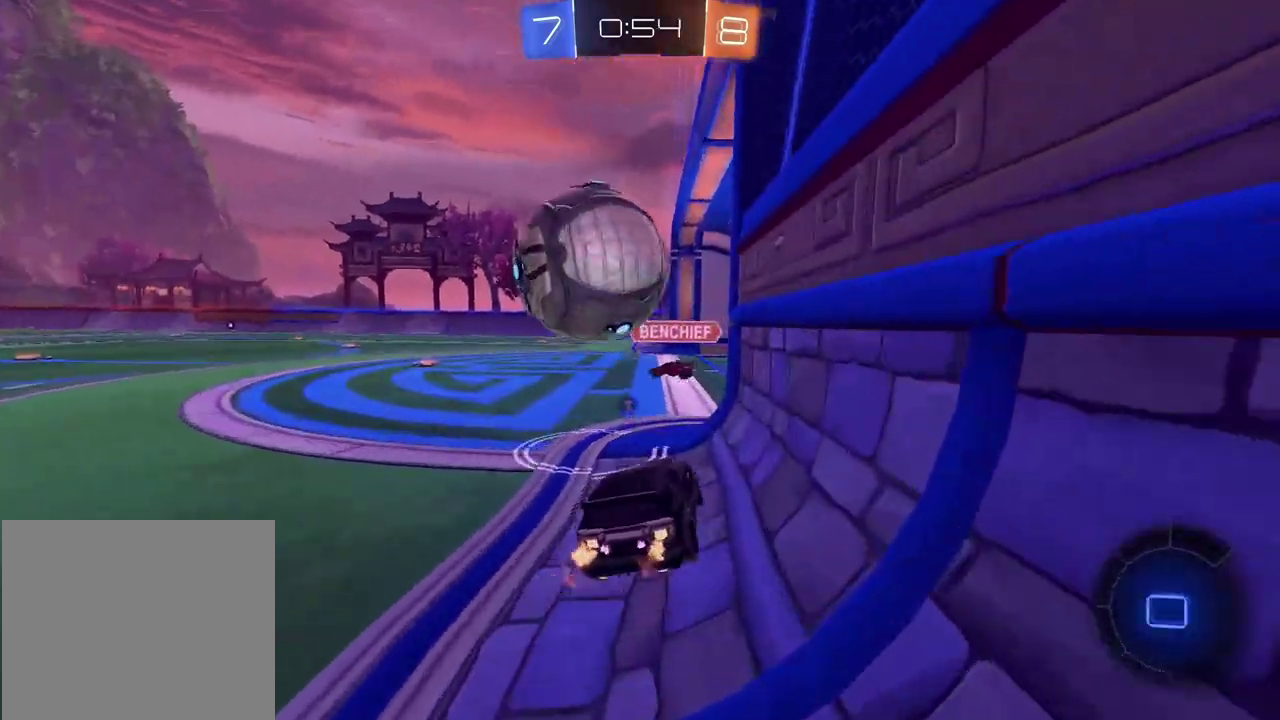
{"buttons": ["CROSS", "R2", "L3"], "left_stick": "up-left", "right_stick": "center", "events": [[67, "TRIANGLE", "up"], [67, "left_stick", "center"], [250, "CROSS", "down"], [400, "left_stick", "up-left"], [450, "CROSS", "up"], [483, "L3", "down"], [500, "CROSS", "down"]]}
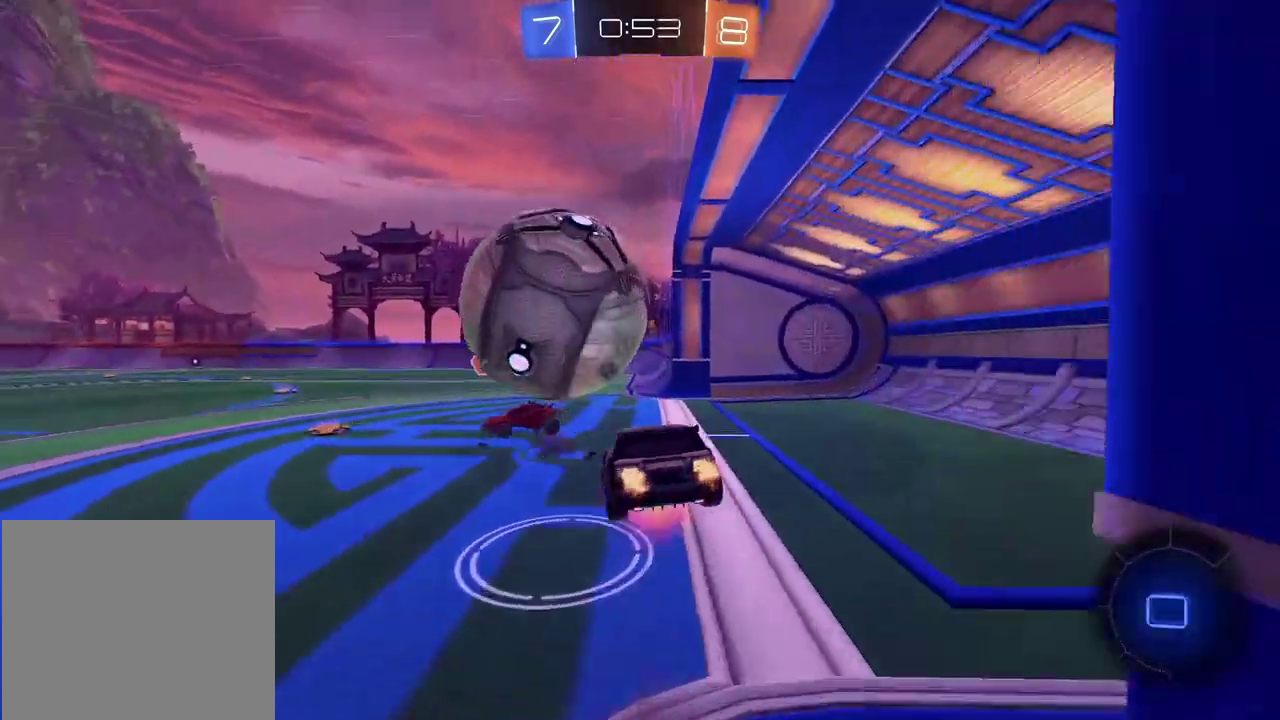
{"buttons": ["TRIANGLE", "R2"], "left_stick": "center", "right_stick": "center", "events": [[150, "L3", "up"], [167, "CROSS", "up"], [233, "left_stick", "center"], [500, "TRIANGLE", "down"]]}
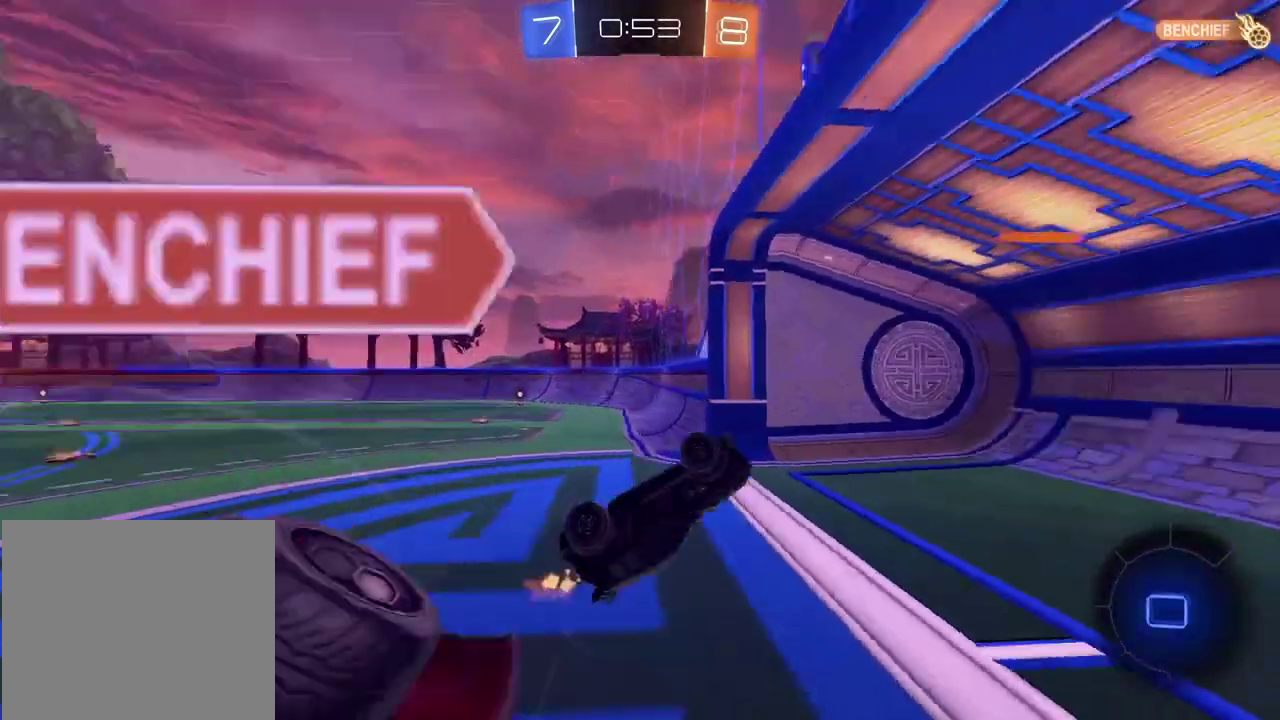
{"buttons": ["R2"], "left_stick": "right", "right_stick": "center", "events": [[100, "TRIANGLE", "up"], [117, "R2", "up"], [200, "R2", "down"], [200, "left_stick", "right"]]}
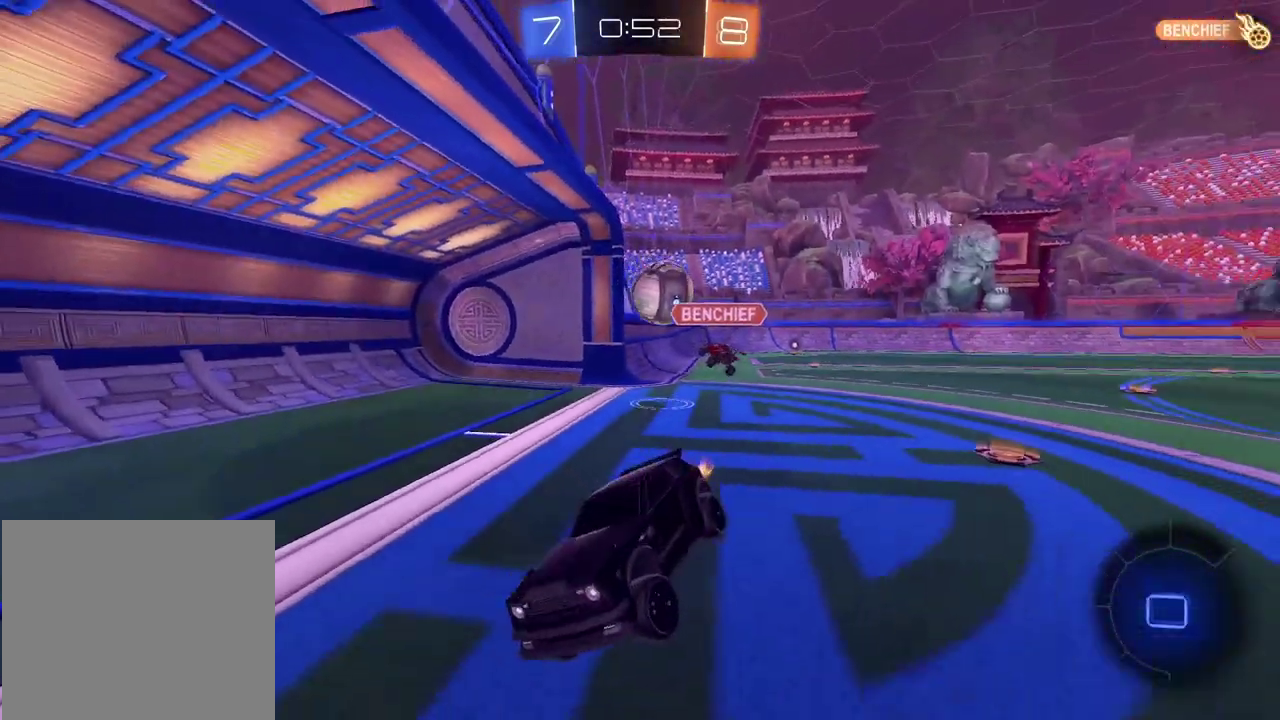
{"buttons": ["R2"], "left_stick": "right", "right_stick": "center", "events": []}
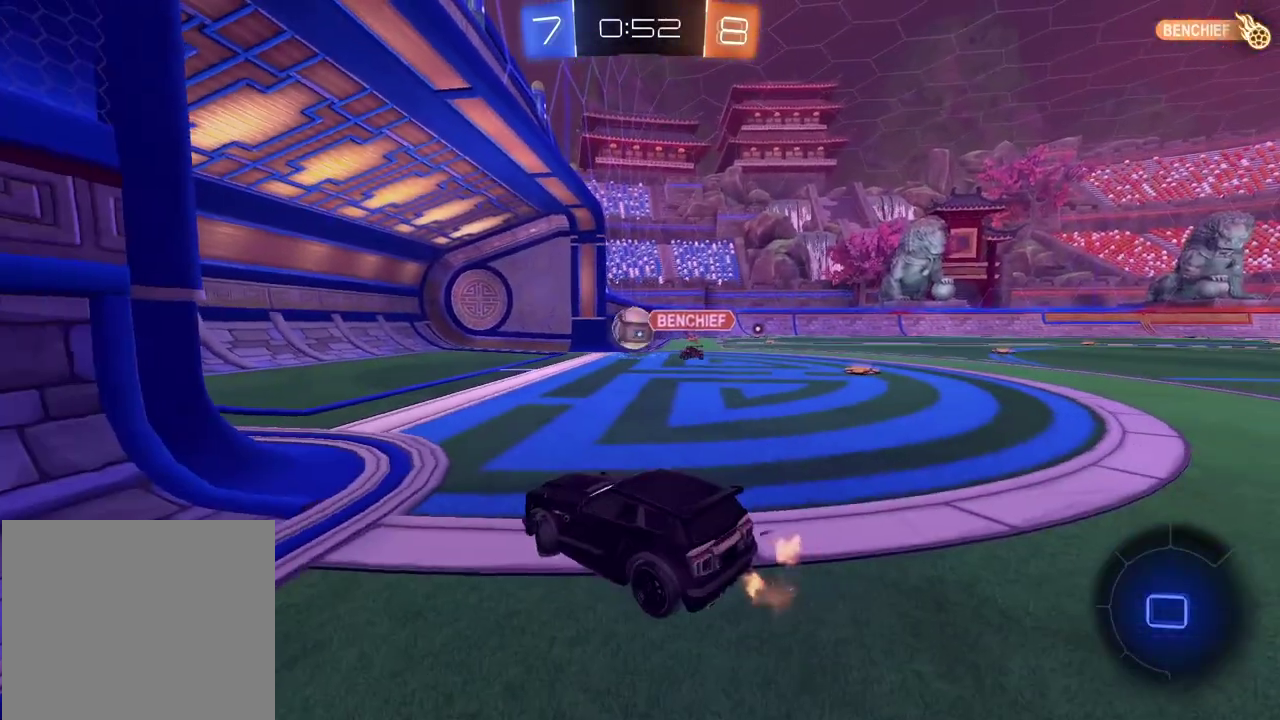
{"buttons": ["R2"], "left_stick": "center", "right_stick": "center", "events": [[250, "left_stick", "center"]]}
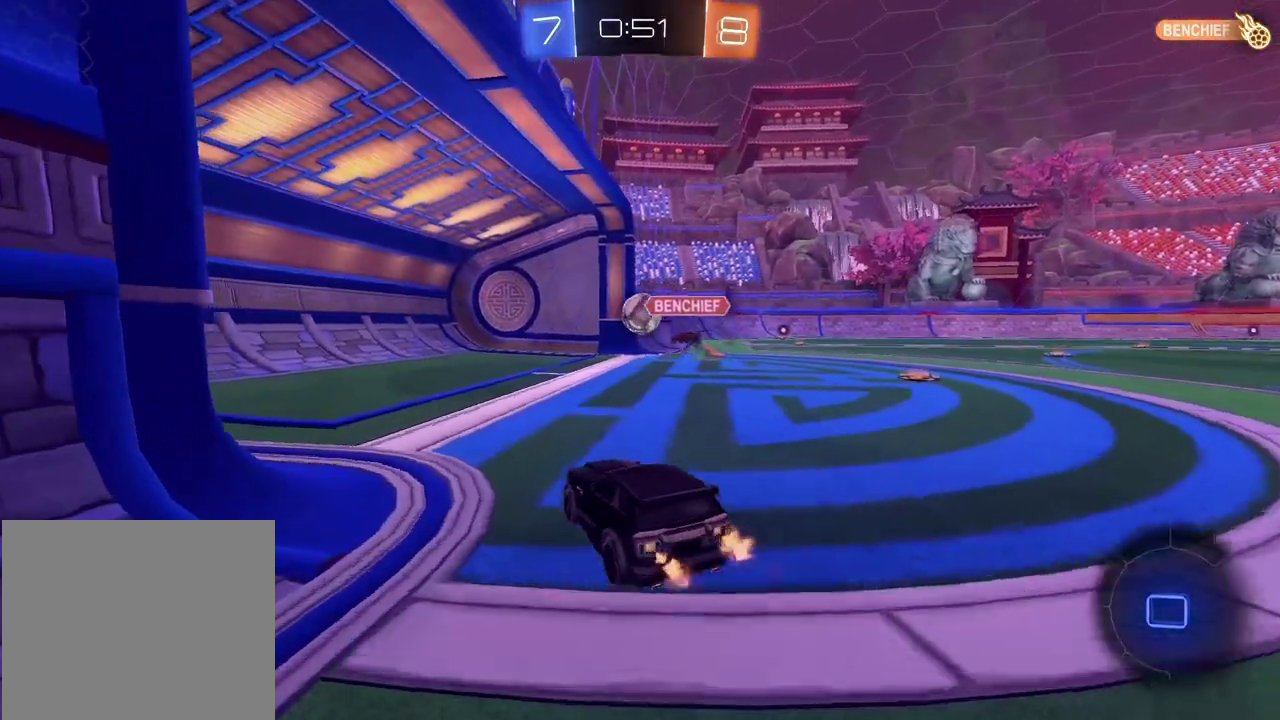
{"buttons": ["R2"], "left_stick": "center", "right_stick": "center", "events": [[333, "left_stick", "right"], [467, "left_stick", "center"]]}
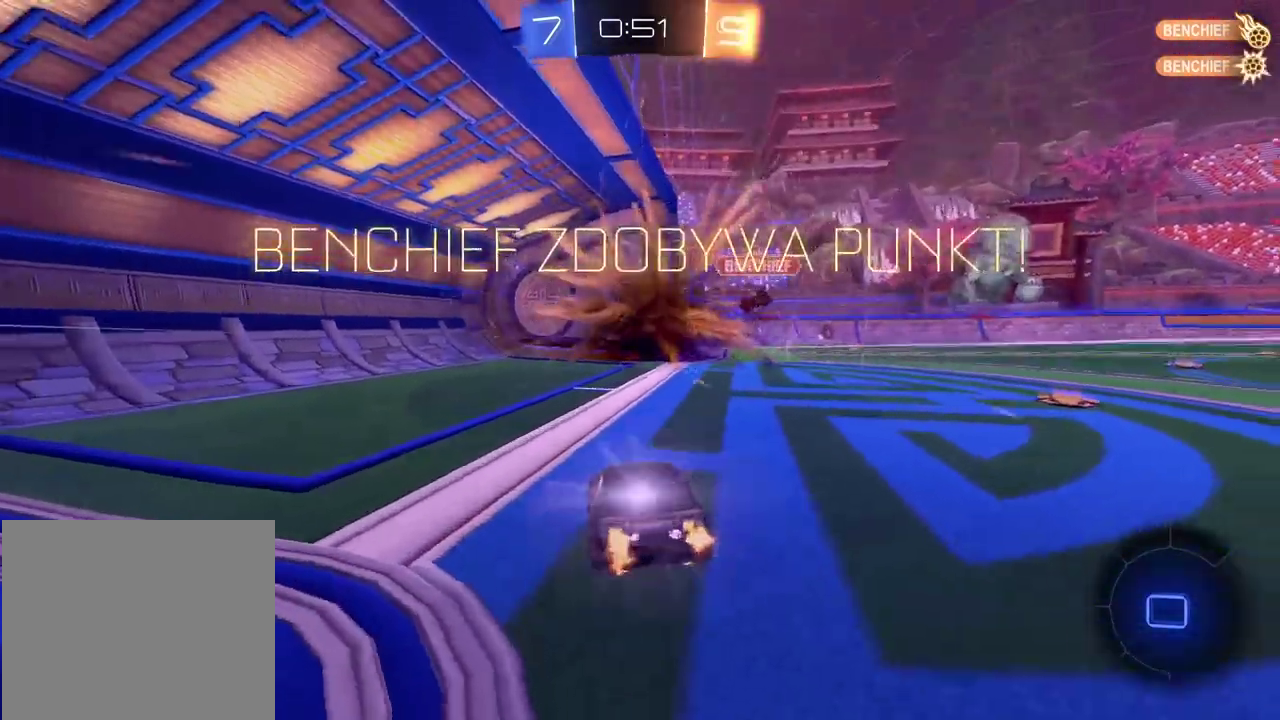
{"buttons": [], "left_stick": "center", "right_stick": "center", "events": [[33, "R2", "up"], [333, "TRIANGLE", "down"], [433, "TRIANGLE", "up"]]}